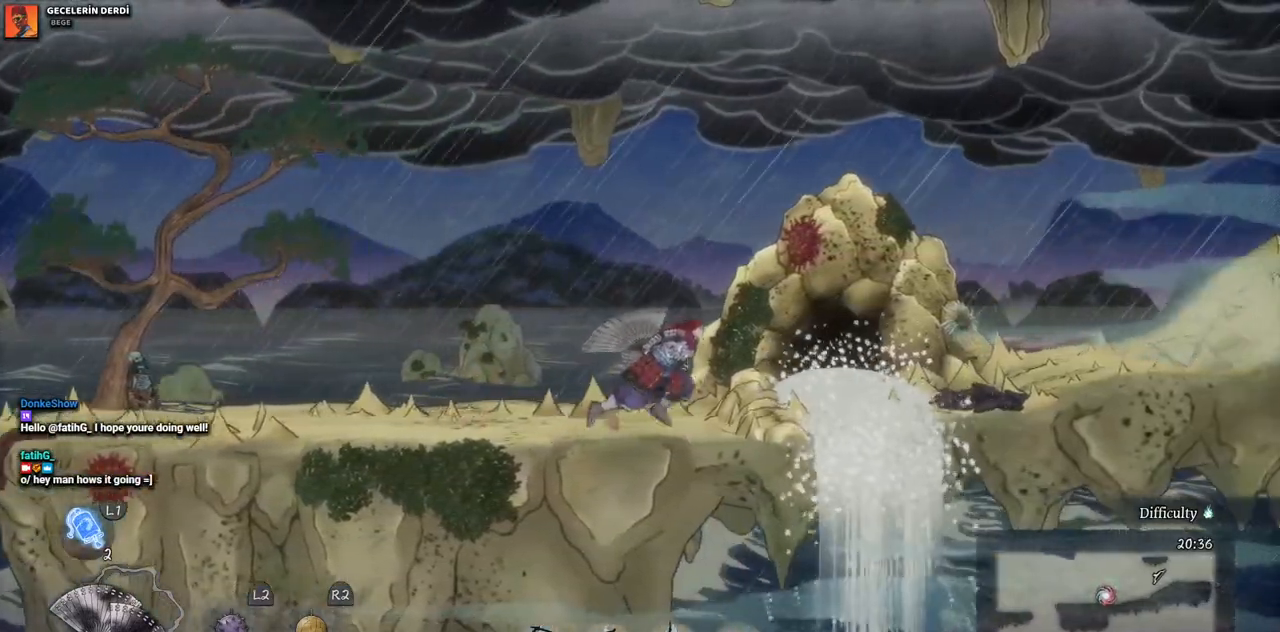
Gameplay with a controller (PlayStation layout); each line is a JSON object with the inputs held at the frame after it. "events" lists button and stick changes between this image and that frame as [ms after this image, input, new state], when the widget could be followed in between. Not read: L1 L3 R1 R2.
{"buttons": ["DPAD_RIGHT"], "left_stick": "center", "right_stick": "center", "events": []}
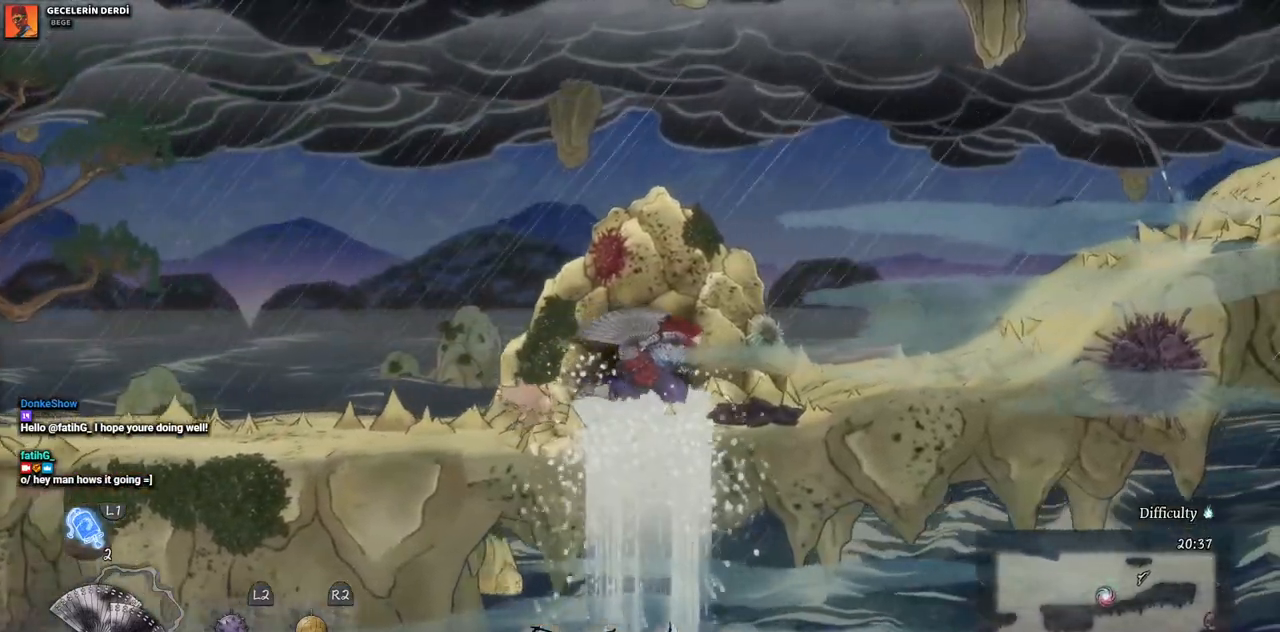
{"buttons": ["DPAD_RIGHT"], "left_stick": "center", "right_stick": "center", "events": []}
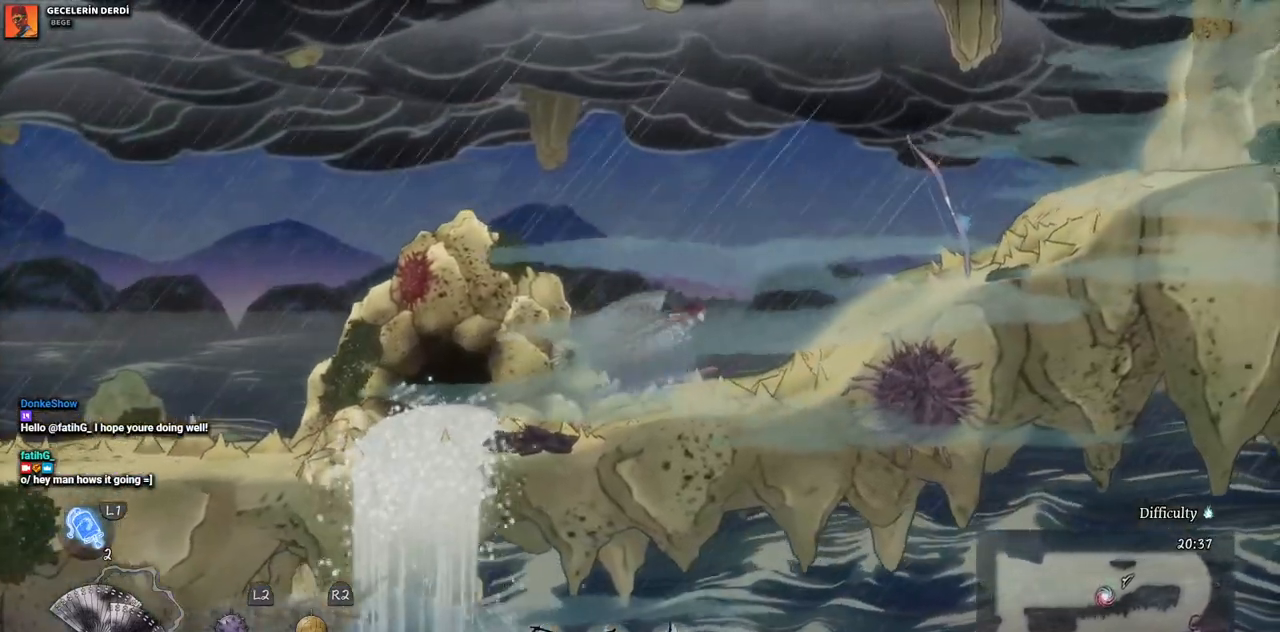
{"buttons": ["DPAD_RIGHT"], "left_stick": "center", "right_stick": "center", "events": []}
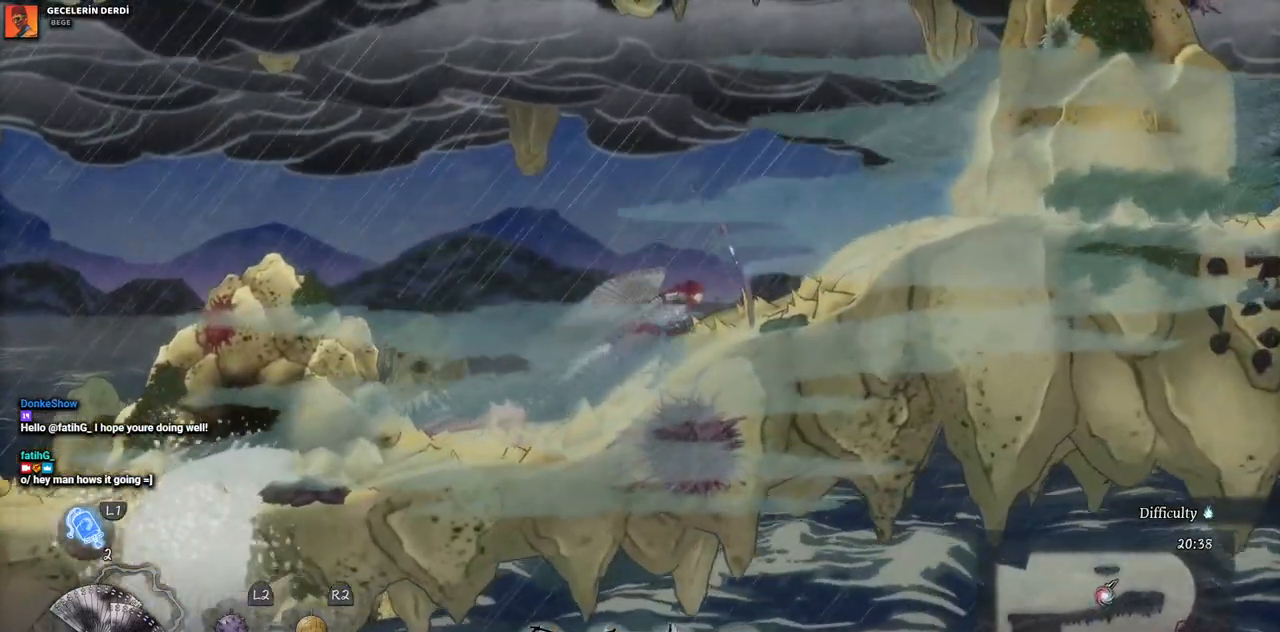
{"buttons": ["DPAD_RIGHT"], "left_stick": "center", "right_stick": "center", "events": []}
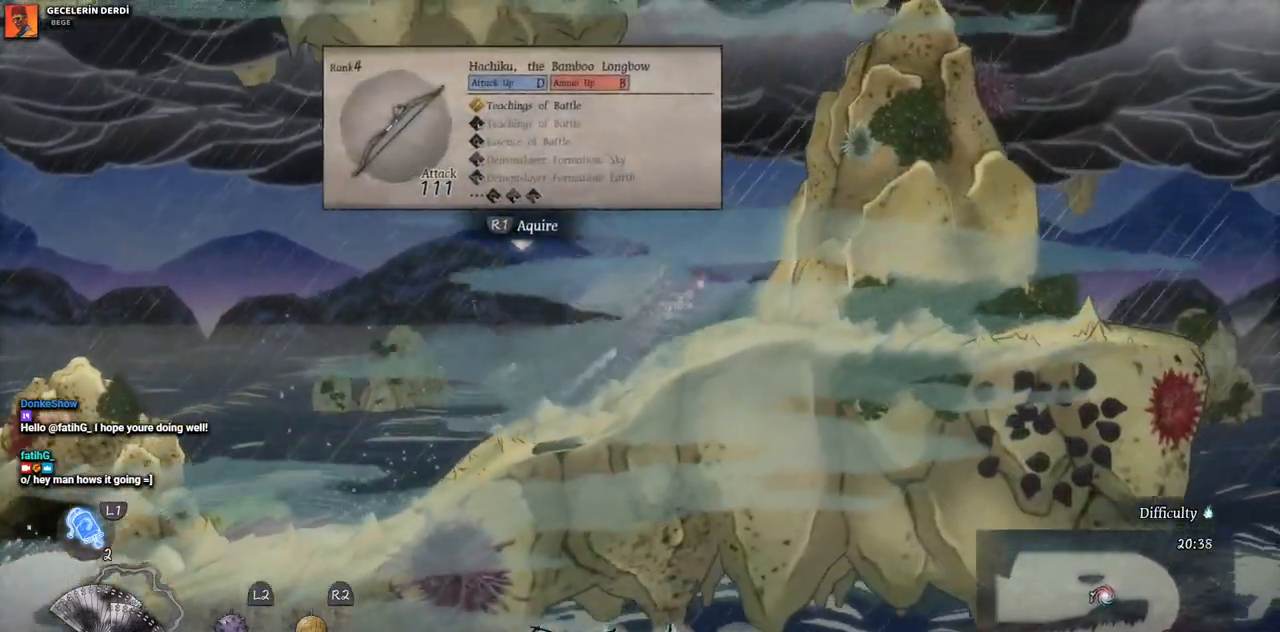
{"buttons": ["DPAD_RIGHT"], "left_stick": "center", "right_stick": "center", "events": []}
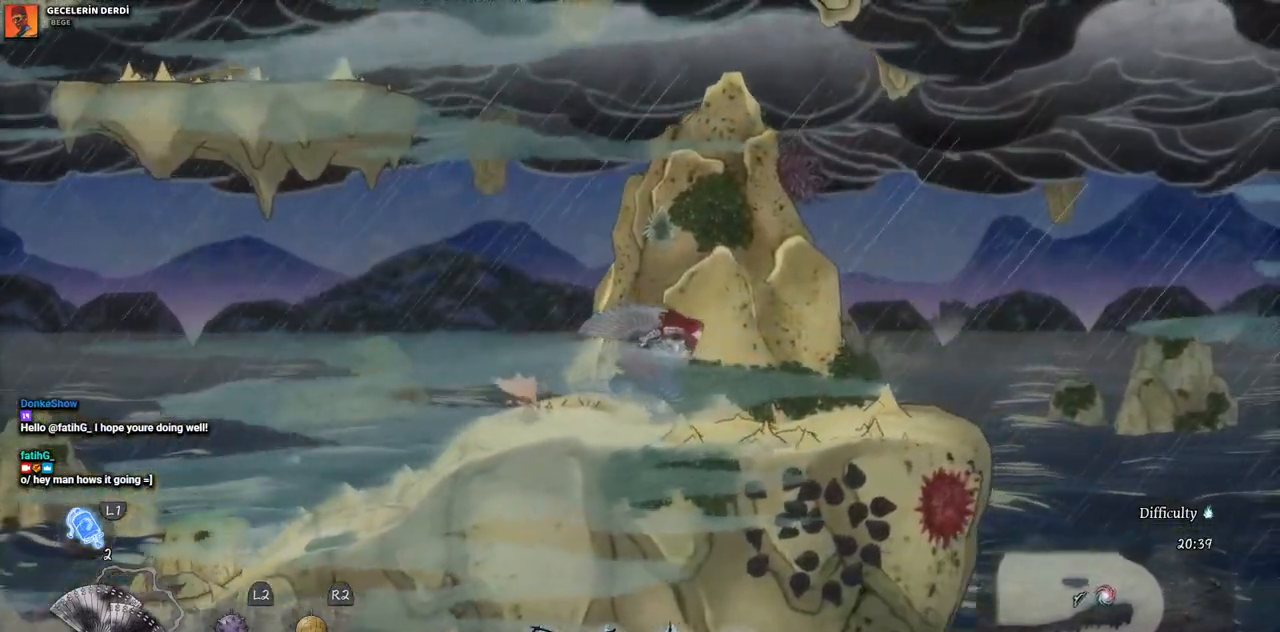
{"buttons": ["CROSS", "DPAD_RIGHT"], "left_stick": "center", "right_stick": "center", "events": [[400, "CROSS", "down"]]}
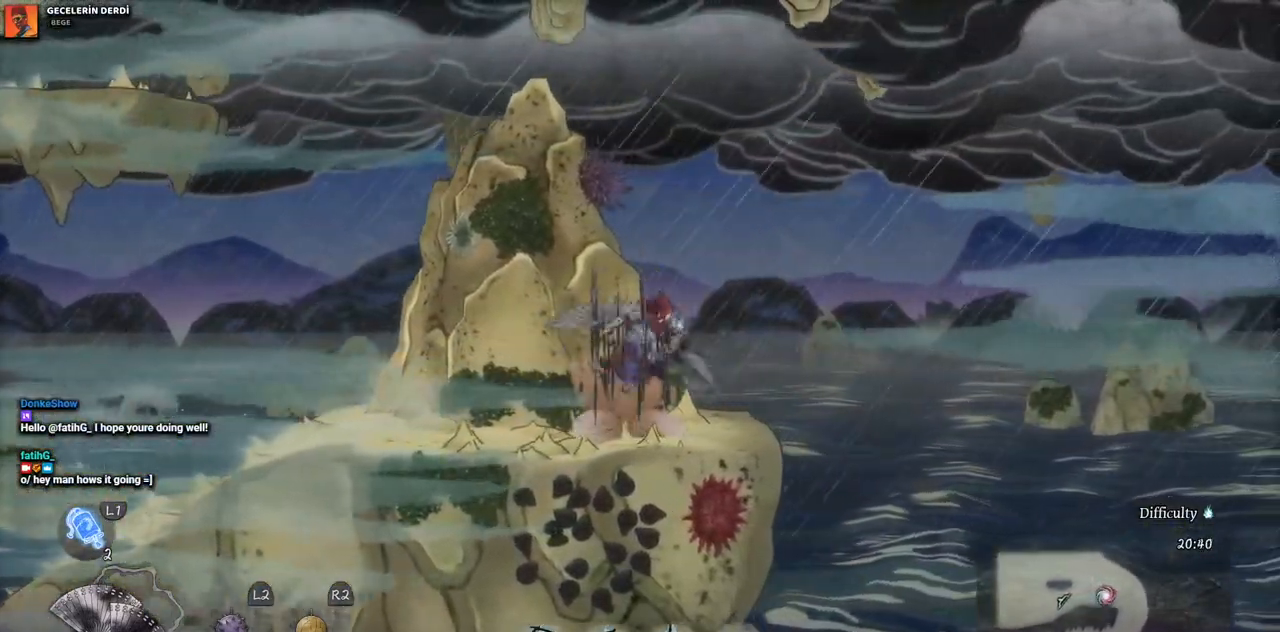
{"buttons": ["DPAD_RIGHT"], "left_stick": "center", "right_stick": "center", "events": [[217, "CROSS", "up"]]}
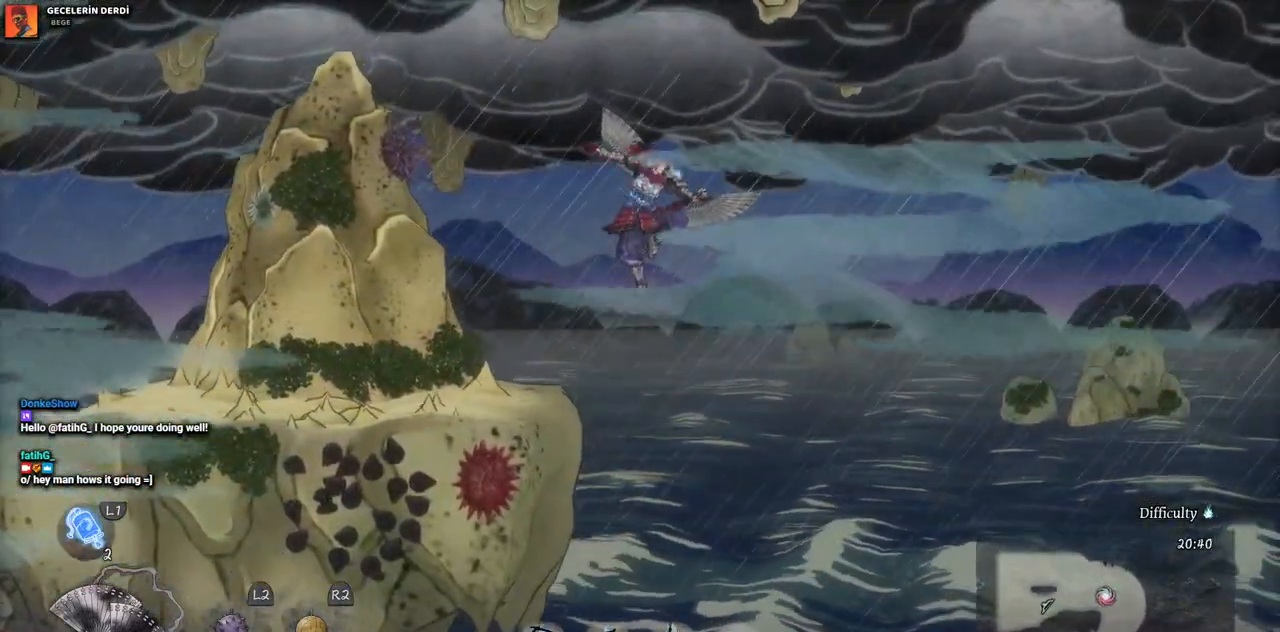
{"buttons": ["CROSS", "DPAD_RIGHT"], "left_stick": "center", "right_stick": "center", "events": [[333, "CROSS", "down"]]}
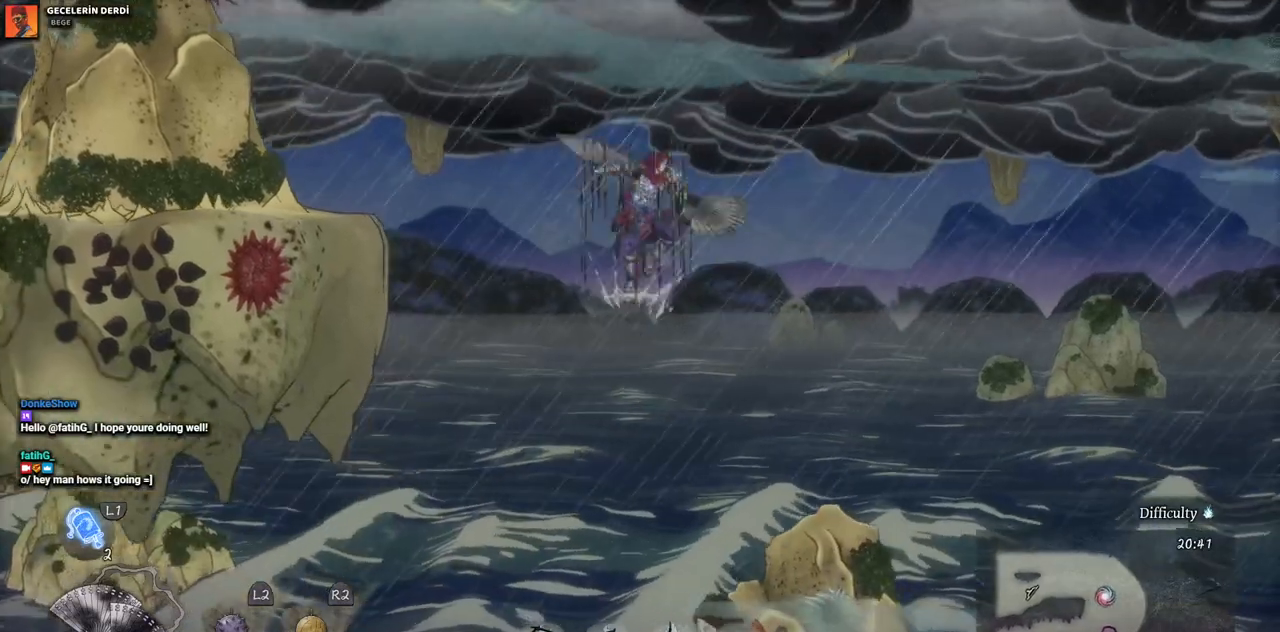
{"buttons": [], "left_stick": "center", "right_stick": "center", "events": [[50, "CROSS", "up"], [167, "DPAD_DOWN", "down"], [167, "DPAD_RIGHT", "up"], [267, "CROSS", "down"], [433, "CROSS", "up"], [500, "DPAD_DOWN", "up"]]}
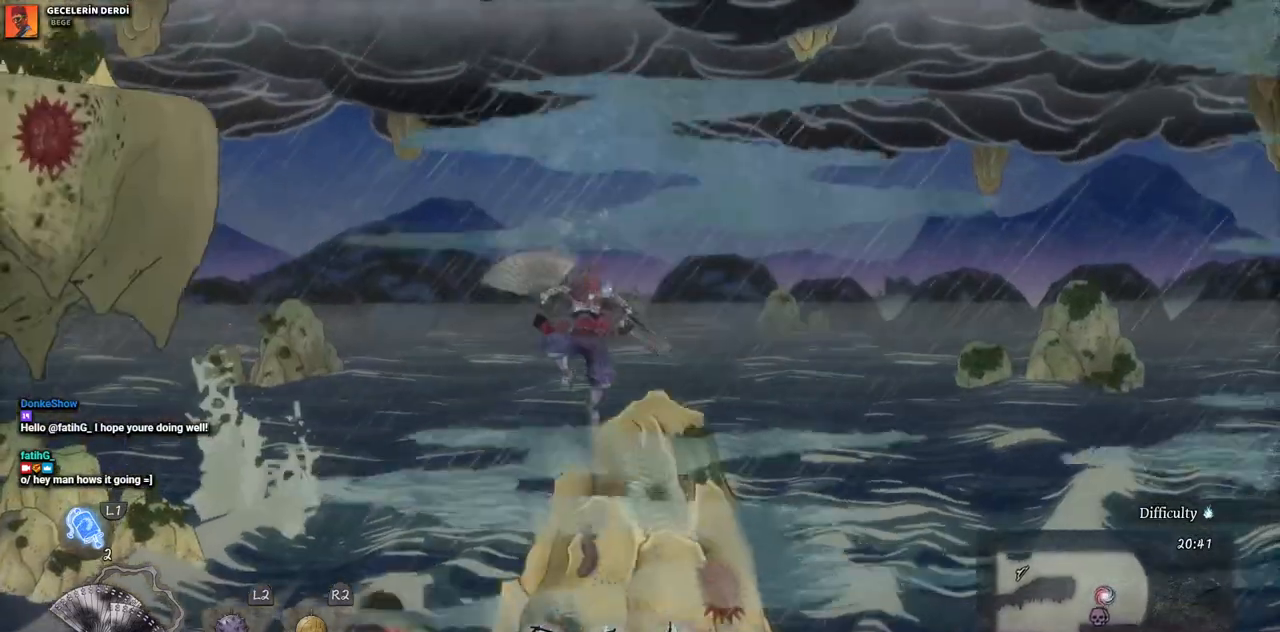
{"buttons": ["DPAD_LEFT"], "left_stick": "center", "right_stick": "center", "events": [[350, "DPAD_LEFT", "down"]]}
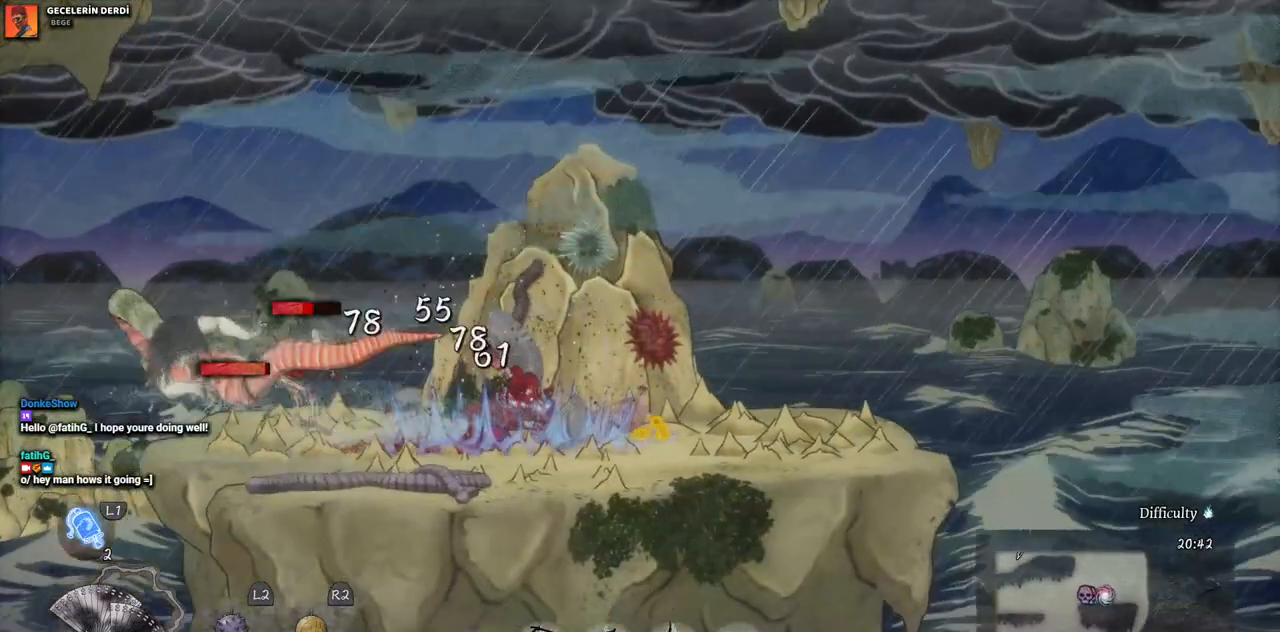
{"buttons": ["SQUARE", "DPAD_LEFT"], "left_stick": "center", "right_stick": "center", "events": [[267, "SQUARE", "down"], [400, "SQUARE", "up"], [483, "SQUARE", "down"]]}
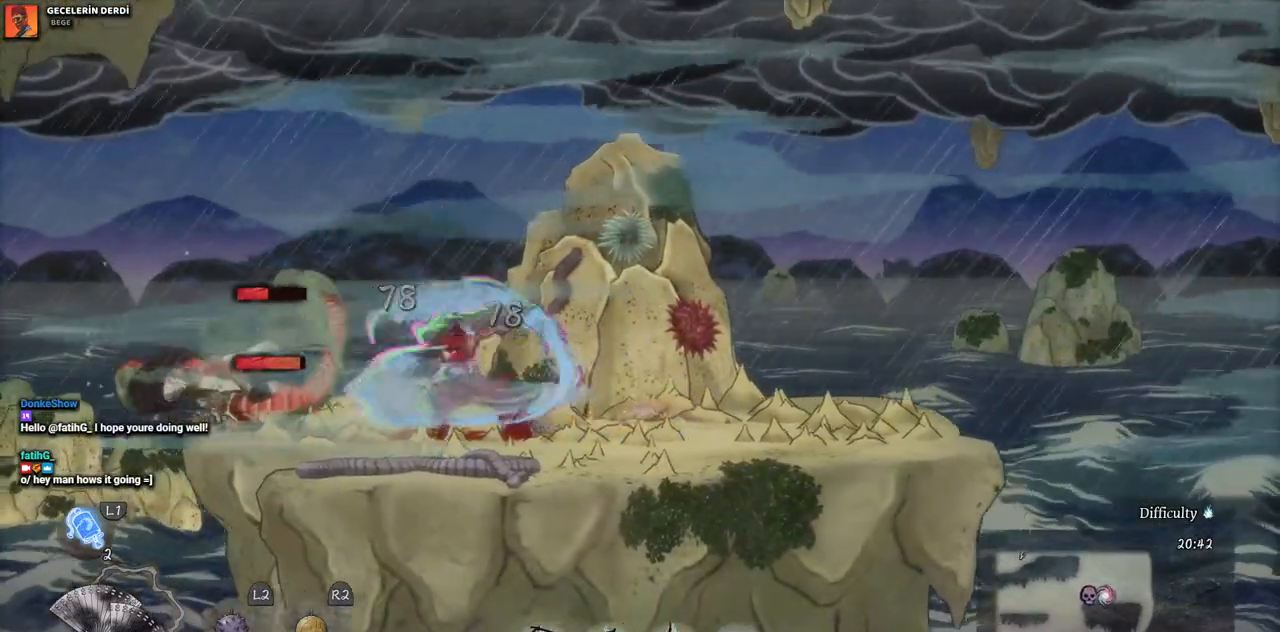
{"buttons": ["SQUARE"], "left_stick": "center", "right_stick": "center", "events": [[83, "SQUARE", "up"], [117, "DPAD_LEFT", "up"], [167, "SQUARE", "down"], [233, "SQUARE", "up"], [333, "SQUARE", "down"], [400, "SQUARE", "up"], [483, "SQUARE", "down"]]}
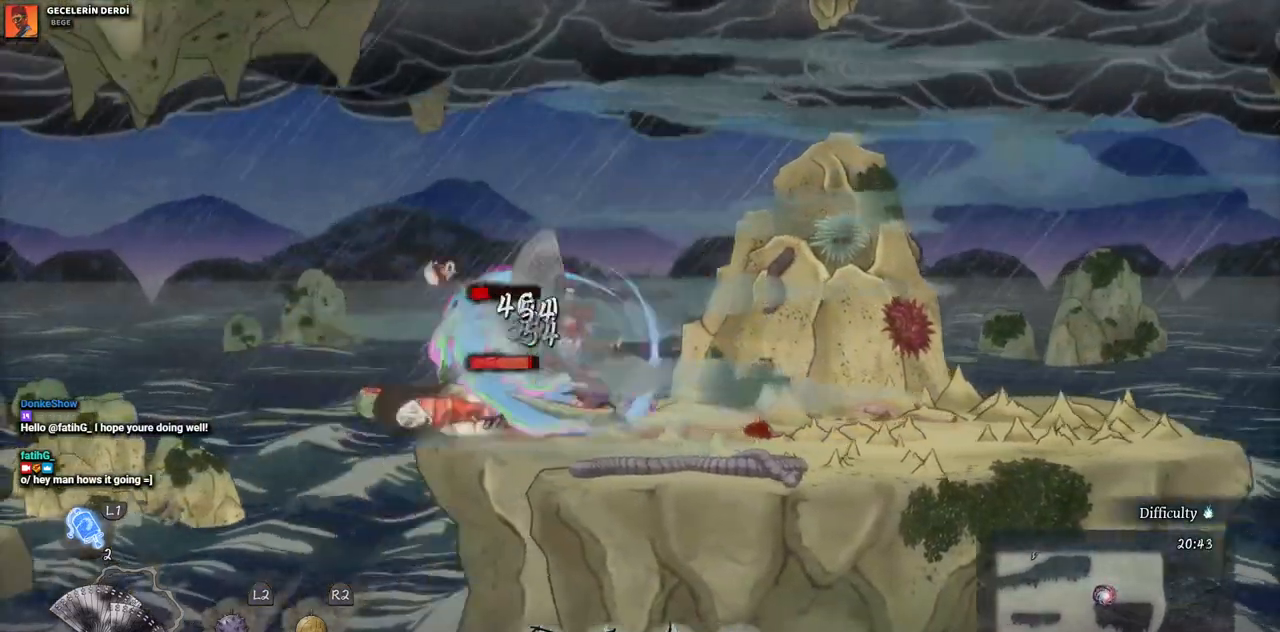
{"buttons": [], "left_stick": "center", "right_stick": "center", "events": [[50, "SQUARE", "up"], [133, "SQUARE", "down"], [183, "SQUARE", "up"], [283, "SQUARE", "down"], [350, "SQUARE", "up"], [417, "SQUARE", "down"], [483, "SQUARE", "up"]]}
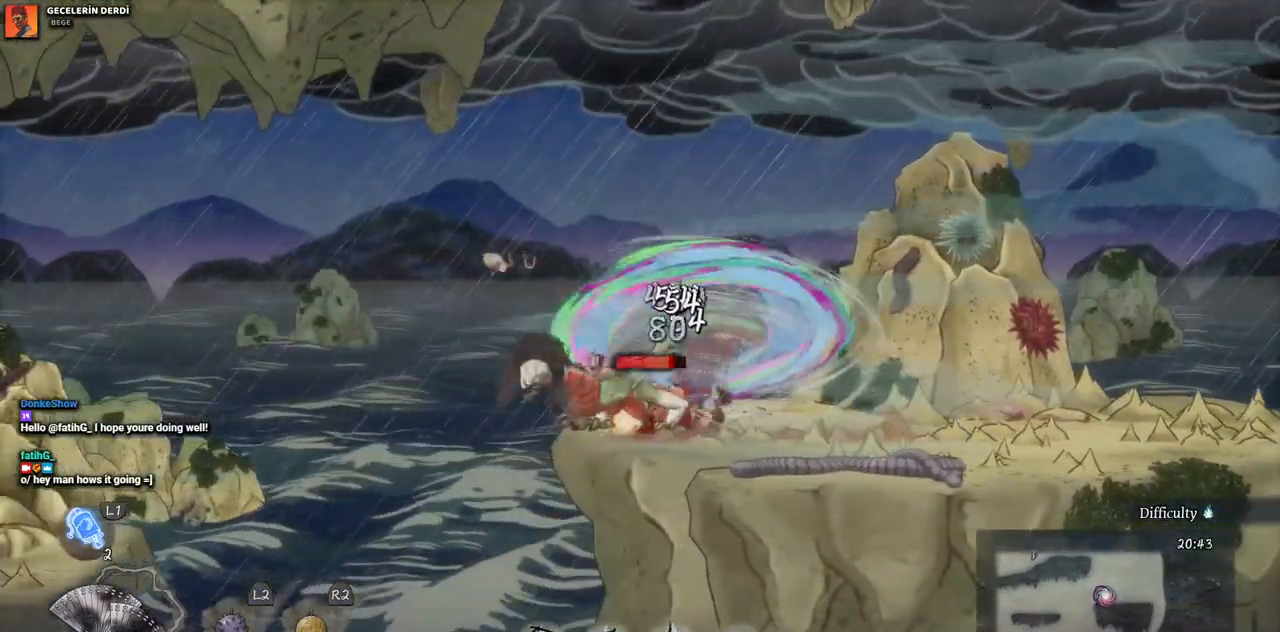
{"buttons": ["SQUARE"], "left_stick": "center", "right_stick": "center", "events": [[67, "SQUARE", "down"], [117, "SQUARE", "up"], [200, "SQUARE", "down"], [283, "SQUARE", "up"], [350, "SQUARE", "down"], [433, "SQUARE", "up"], [500, "SQUARE", "down"]]}
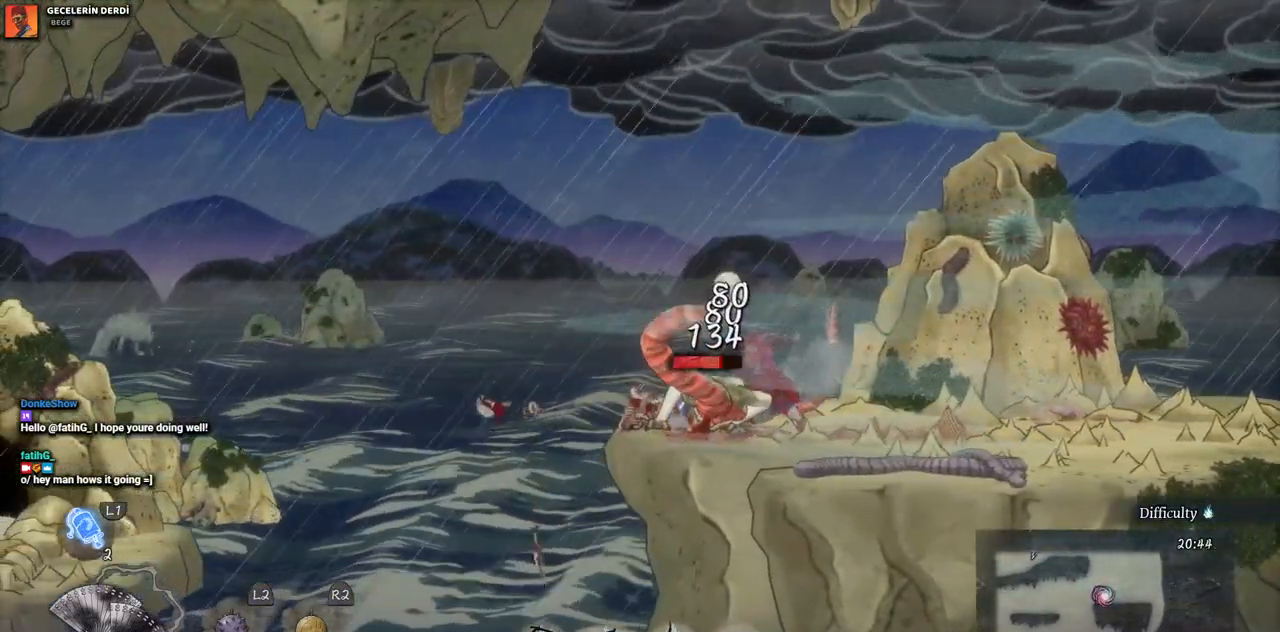
{"buttons": [], "left_stick": "center", "right_stick": "center", "events": [[67, "SQUARE", "up"], [150, "SQUARE", "down"], [217, "SQUARE", "up"], [283, "SQUARE", "down"], [367, "SQUARE", "up"], [417, "SQUARE", "down"], [500, "SQUARE", "up"]]}
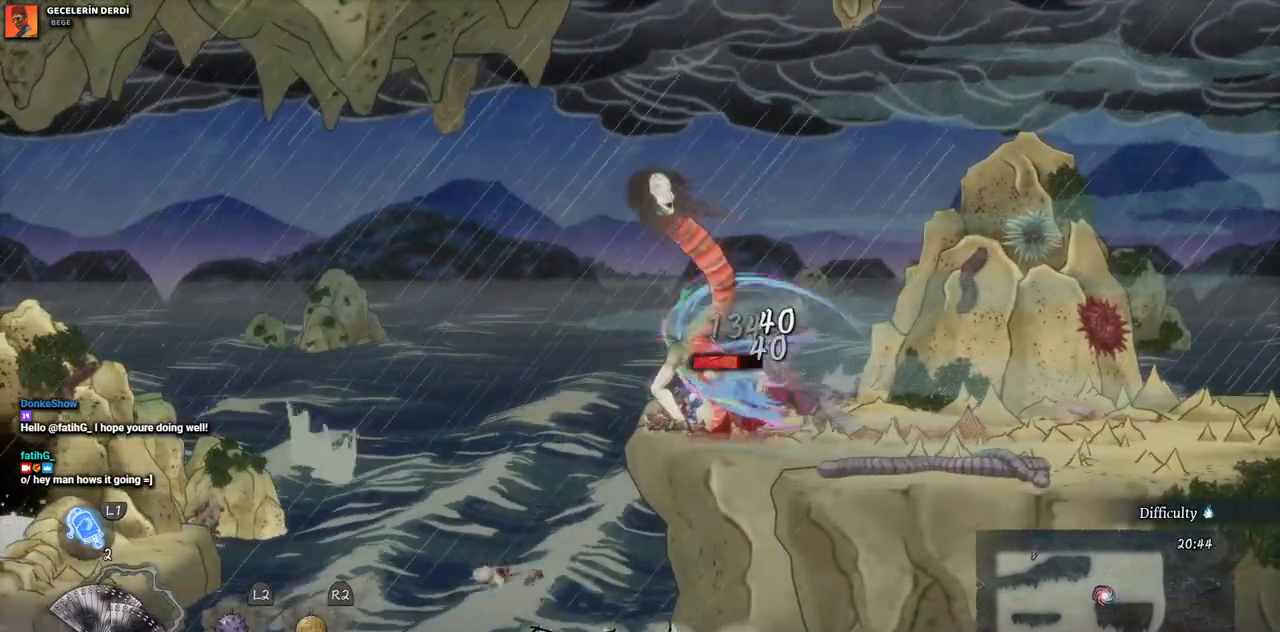
{"buttons": [], "left_stick": "center", "right_stick": "center", "events": [[83, "SQUARE", "down"], [133, "SQUARE", "up"], [233, "SQUARE", "down"], [300, "SQUARE", "up"], [367, "SQUARE", "down"], [433, "SQUARE", "up"]]}
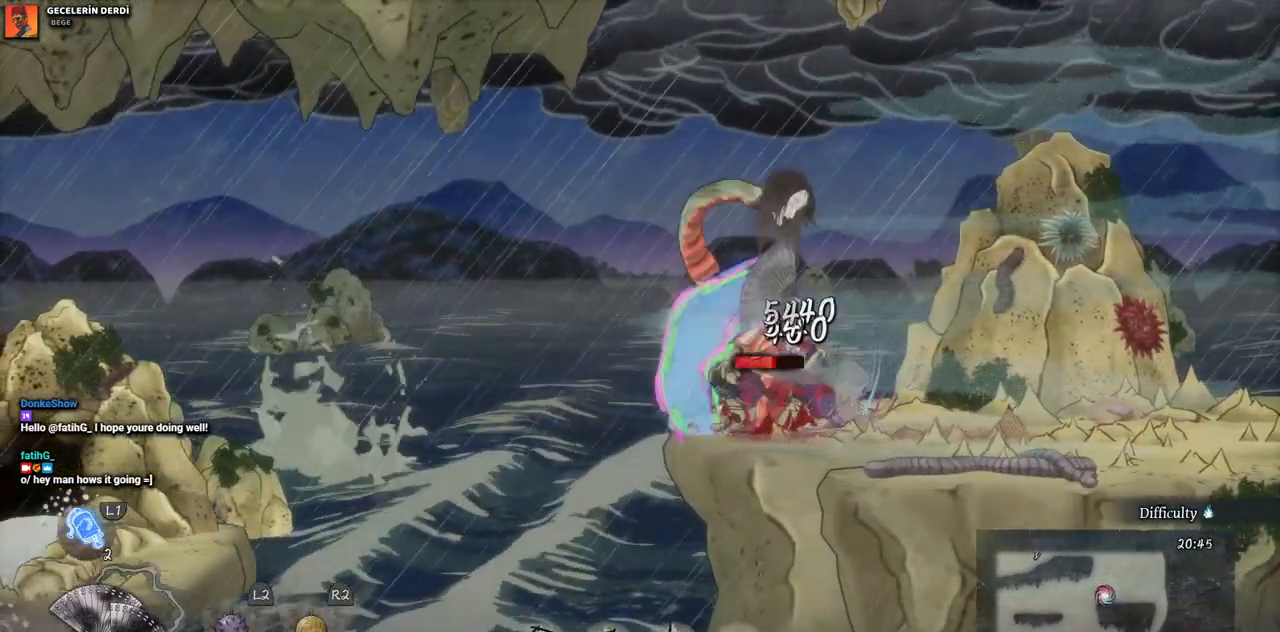
{"buttons": ["SQUARE"], "left_stick": "center", "right_stick": "center", "events": [[33, "SQUARE", "down"], [83, "SQUARE", "up"], [167, "SQUARE", "down"], [233, "SQUARE", "up"], [300, "SQUARE", "down"], [383, "SQUARE", "up"], [467, "SQUARE", "down"]]}
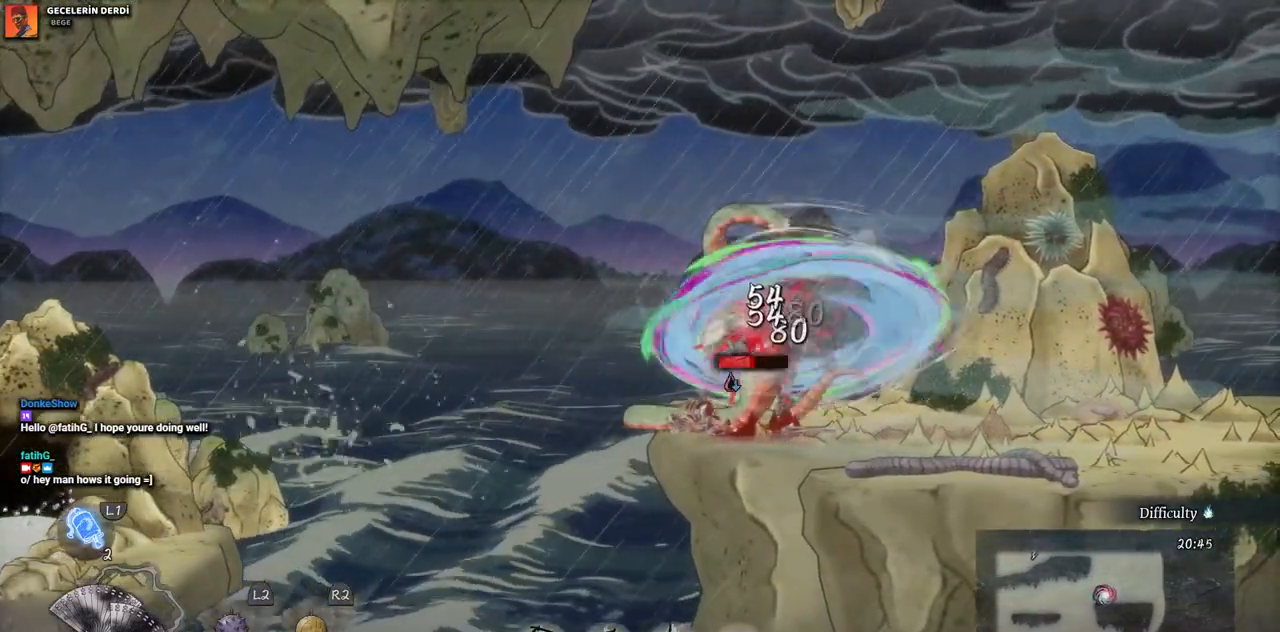
{"buttons": [], "left_stick": "center", "right_stick": "center", "events": [[33, "SQUARE", "up"]]}
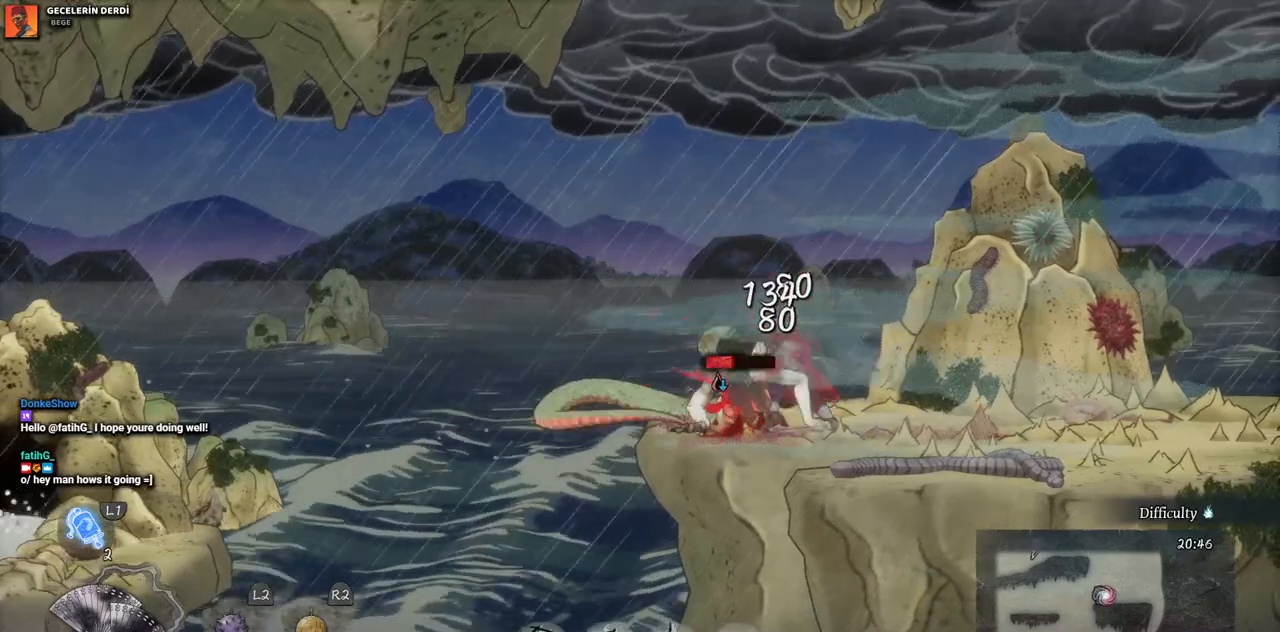
{"buttons": ["SQUARE"], "left_stick": "center", "right_stick": "center", "events": [[200, "CROSS", "down"], [383, "CROSS", "up"], [500, "SQUARE", "down"]]}
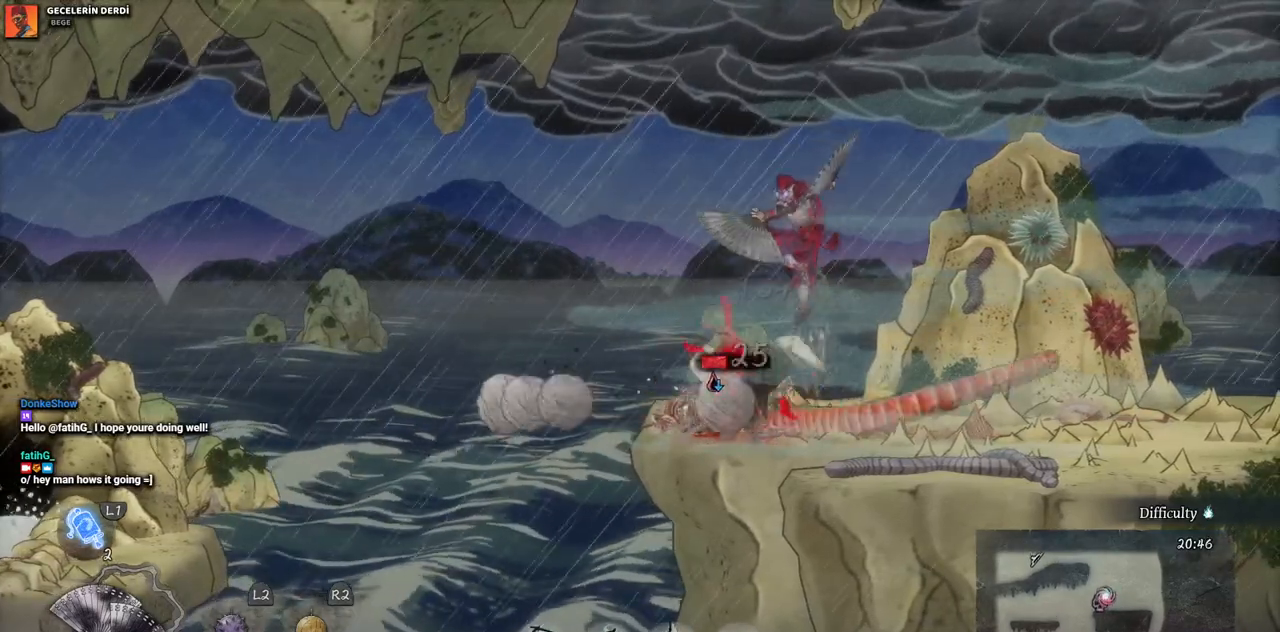
{"buttons": [], "left_stick": "center", "right_stick": "center", "events": [[133, "SQUARE", "up"], [200, "SQUARE", "down"], [300, "SQUARE", "up"], [383, "SQUARE", "down"], [450, "SQUARE", "up"]]}